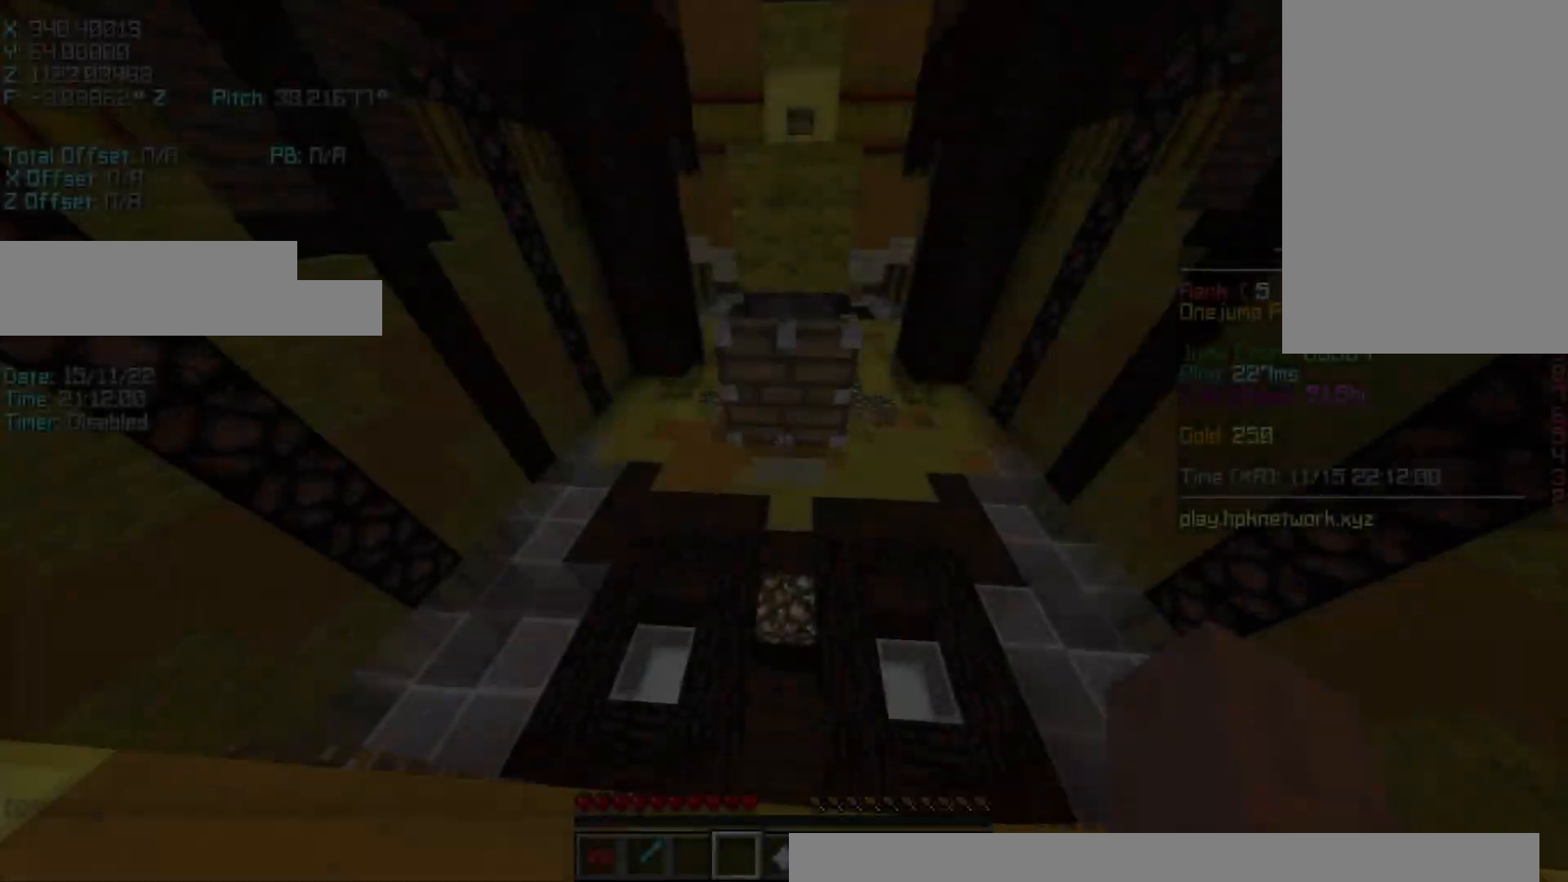
Gameplay with keyboard; each line is a JSON object with the keys held at the frame after it. "events" lists presses ("down") and releases ("up") of "a", "d", "r", "s", "shift", "space" and "w" between this image and that frame as [ms after this image, input, new state], when the widget could be followed in between. No other keys are recorded. Mouse input is not recorded.
{"keys": ["r", "w"], "events": [[17, "space", "down"], [183, "r", "up"], [183, "w", "up"], [217, "space", "up"], [367, "r", "down"], [367, "w", "down"]]}
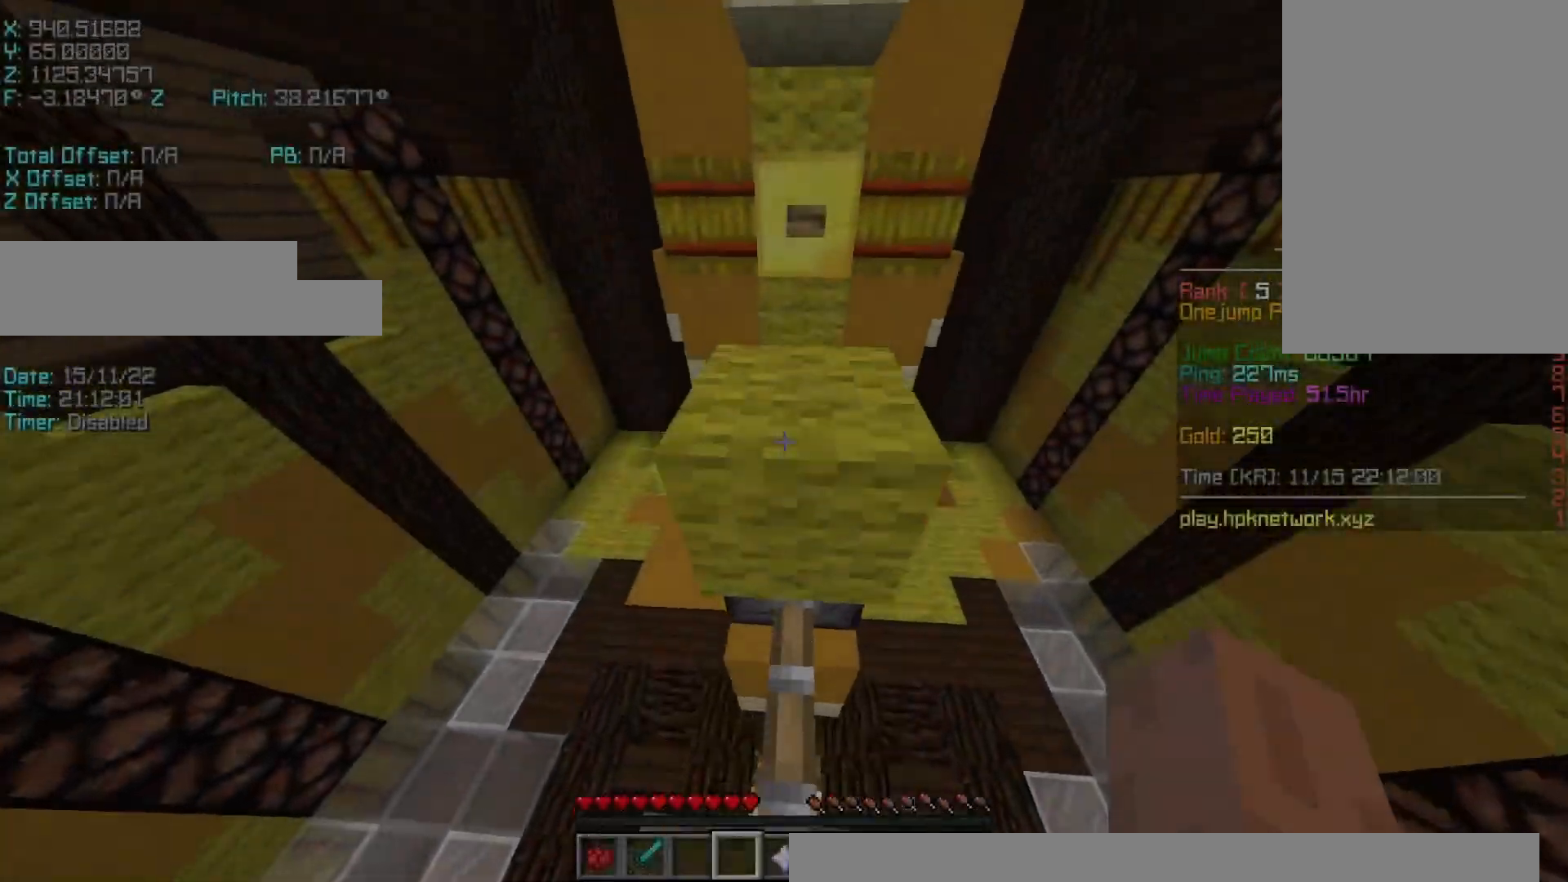
{"keys": ["shift"], "events": [[17, "space", "down"], [217, "r", "up"], [217, "space", "up"], [283, "shift", "down"], [367, "w", "up"]]}
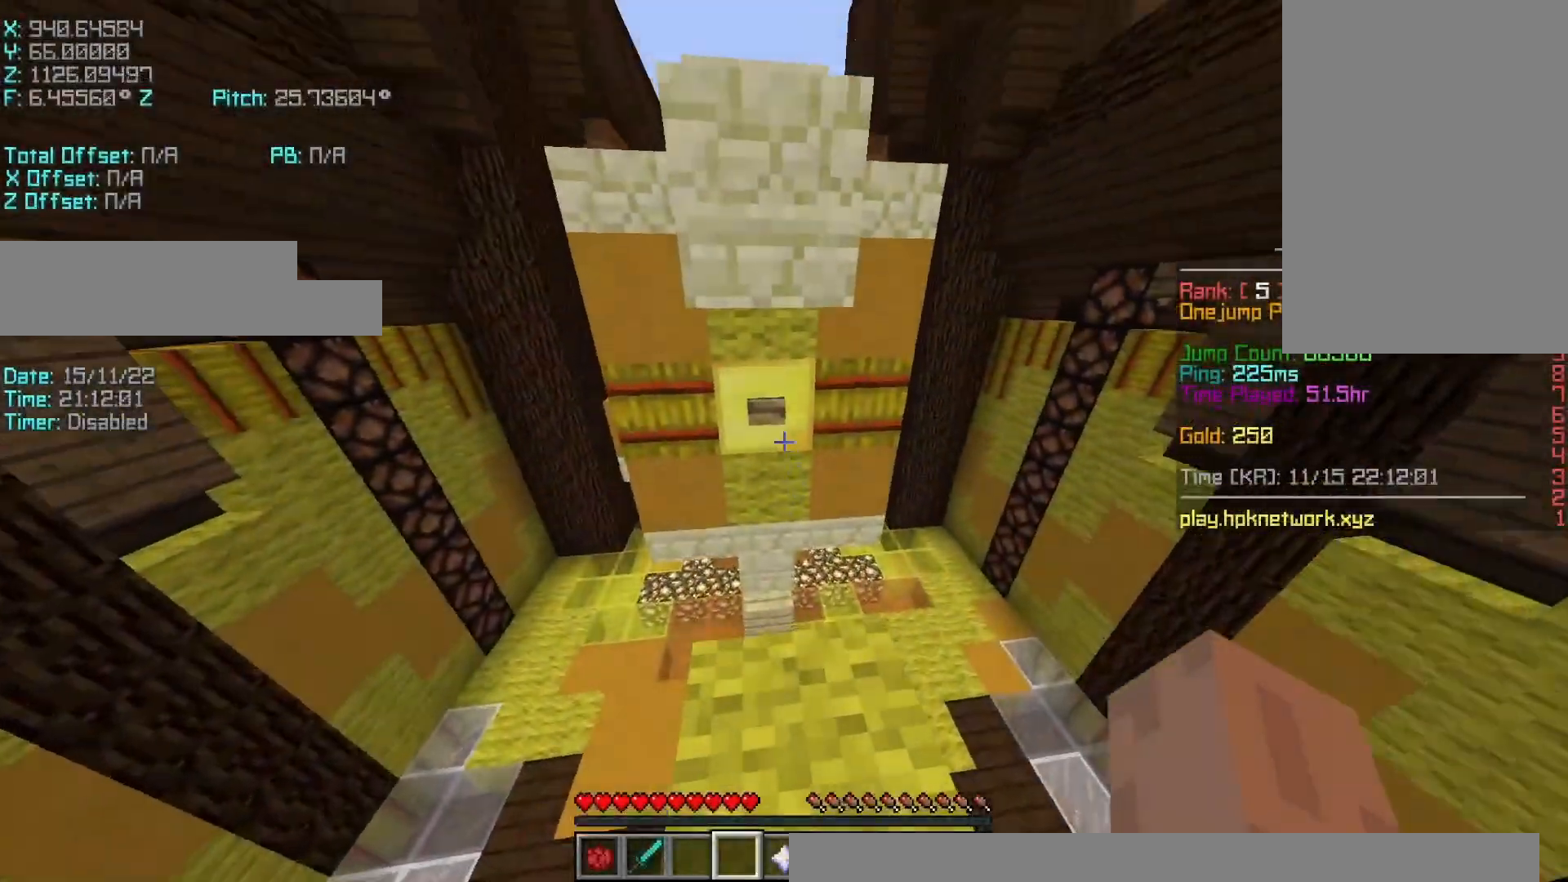
{"keys": ["shift"], "events": [[17, "a", "down"], [17, "s", "down"], [117, "a", "up"], [367, "s", "up"]]}
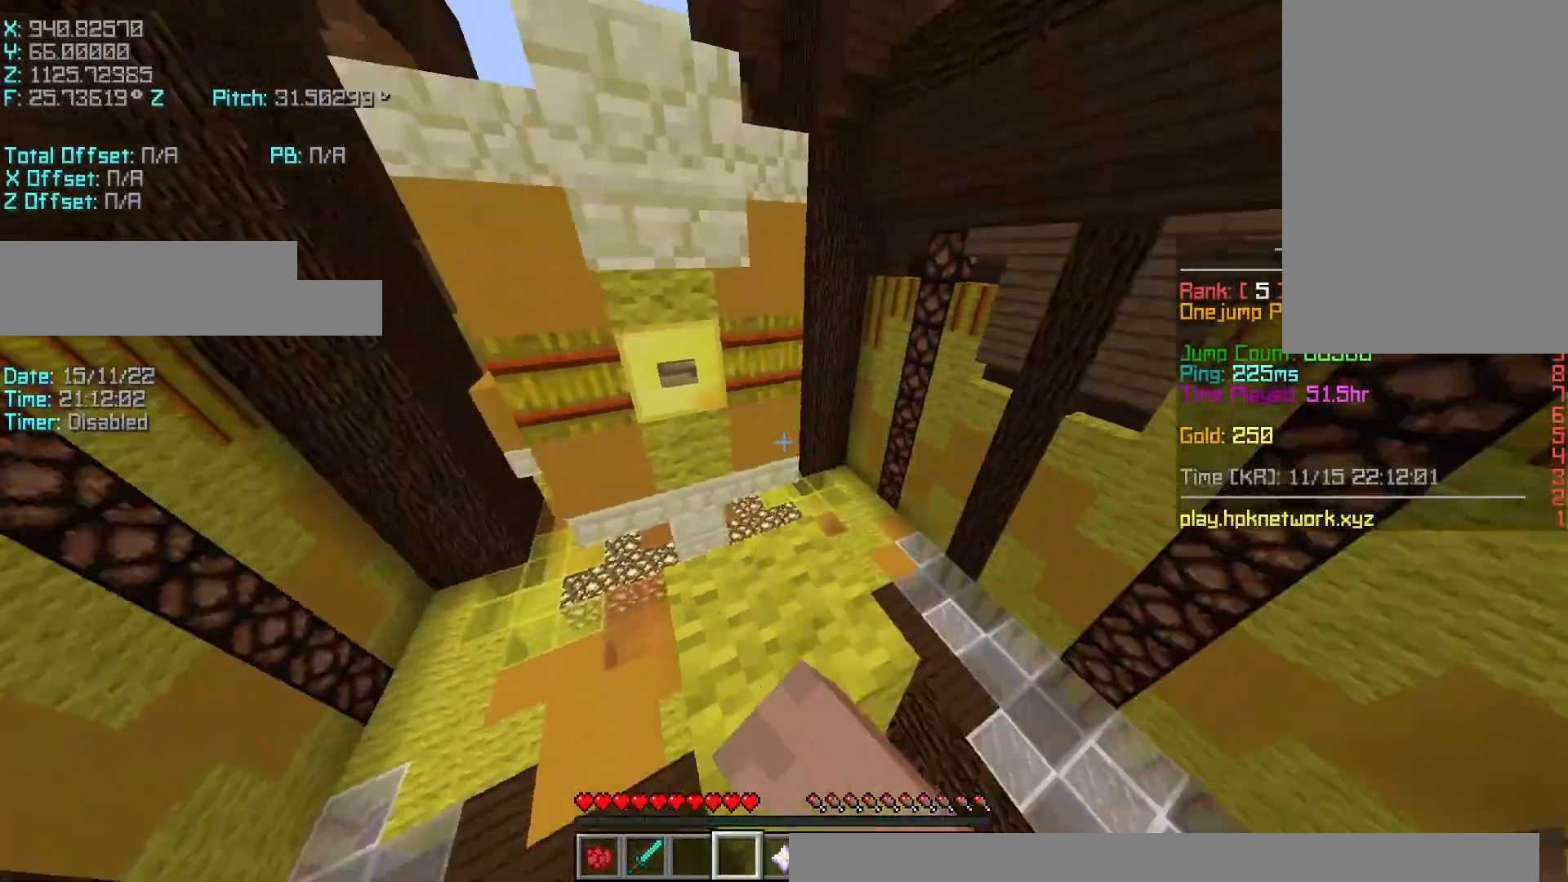
{"keys": ["r", "w"], "events": [[17, "w", "down"], [67, "space", "down"], [117, "shift", "up"], [217, "r", "down"], [217, "space", "up"]]}
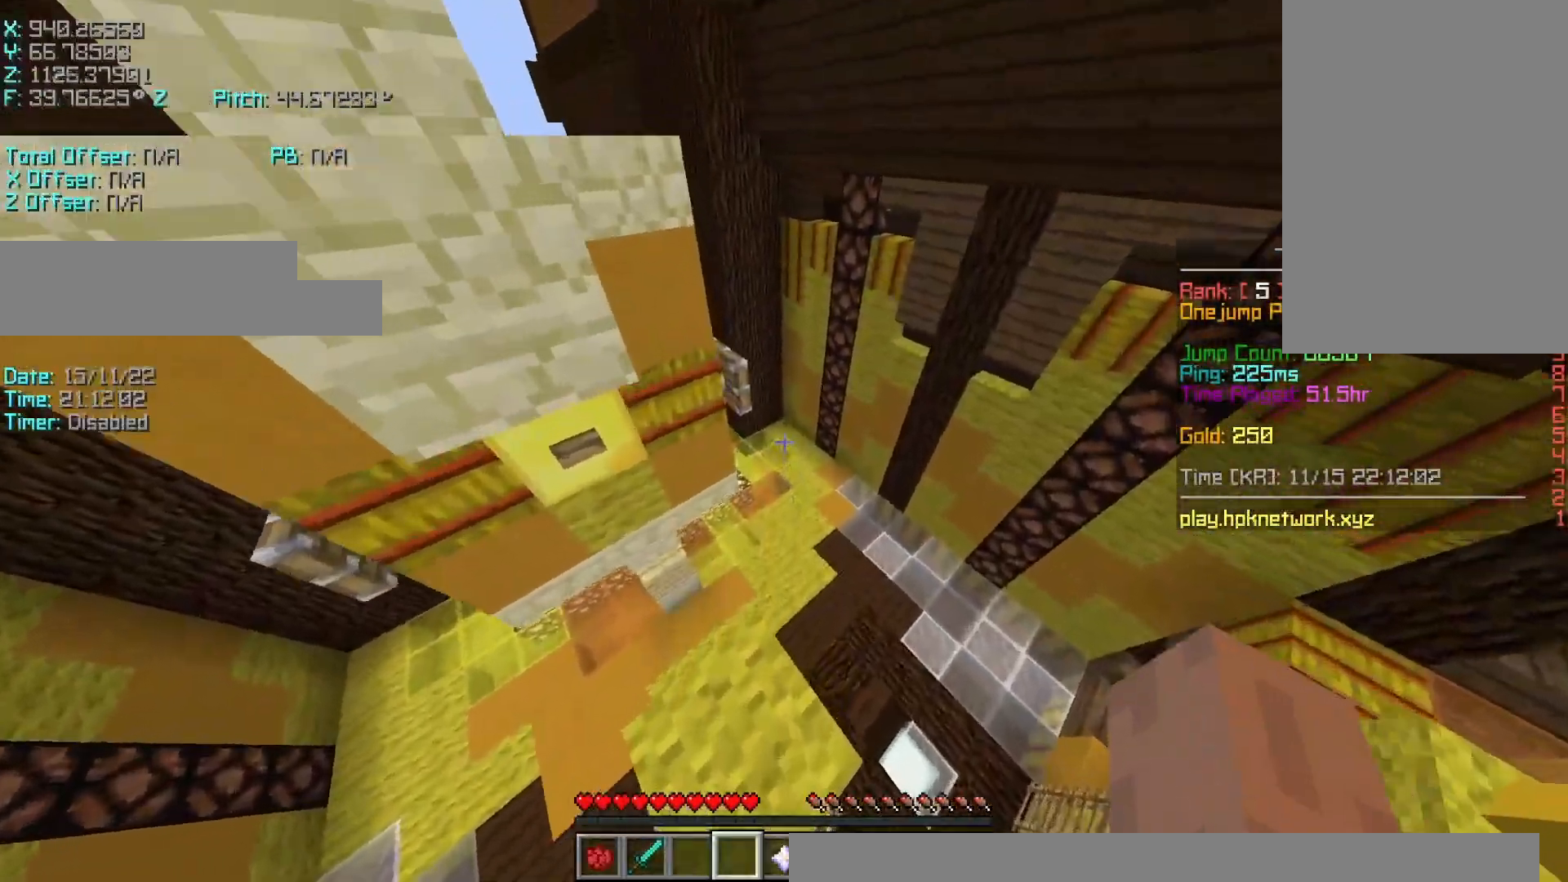
{"keys": ["r", "w"], "events": [[233, "space", "down"], [467, "space", "up"]]}
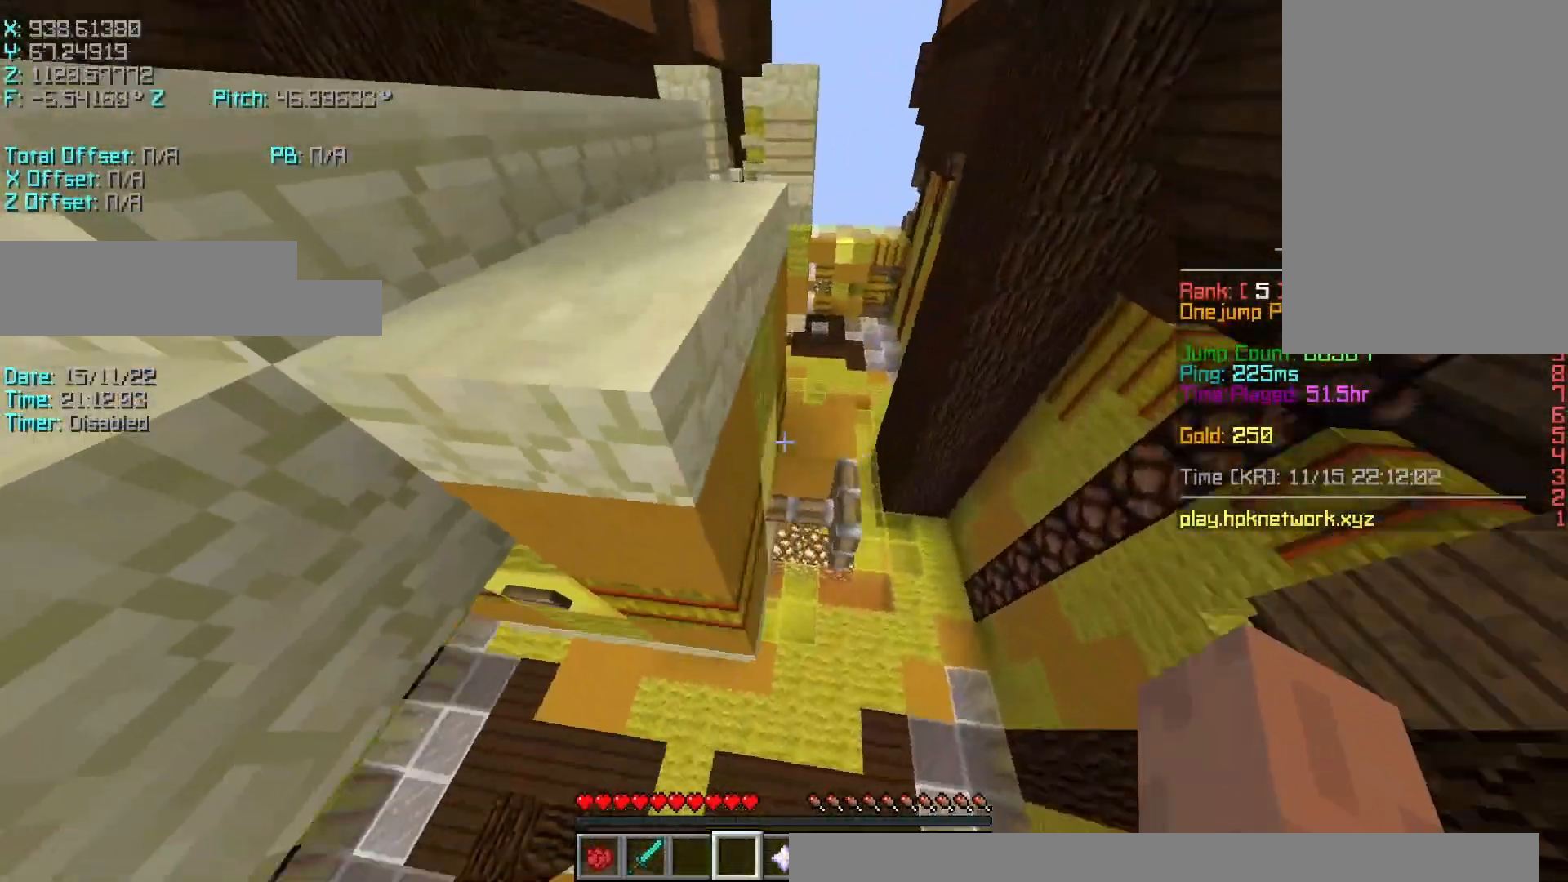
{"keys": ["shift", "w"], "events": [[433, "shift", "down"], [467, "r", "up"]]}
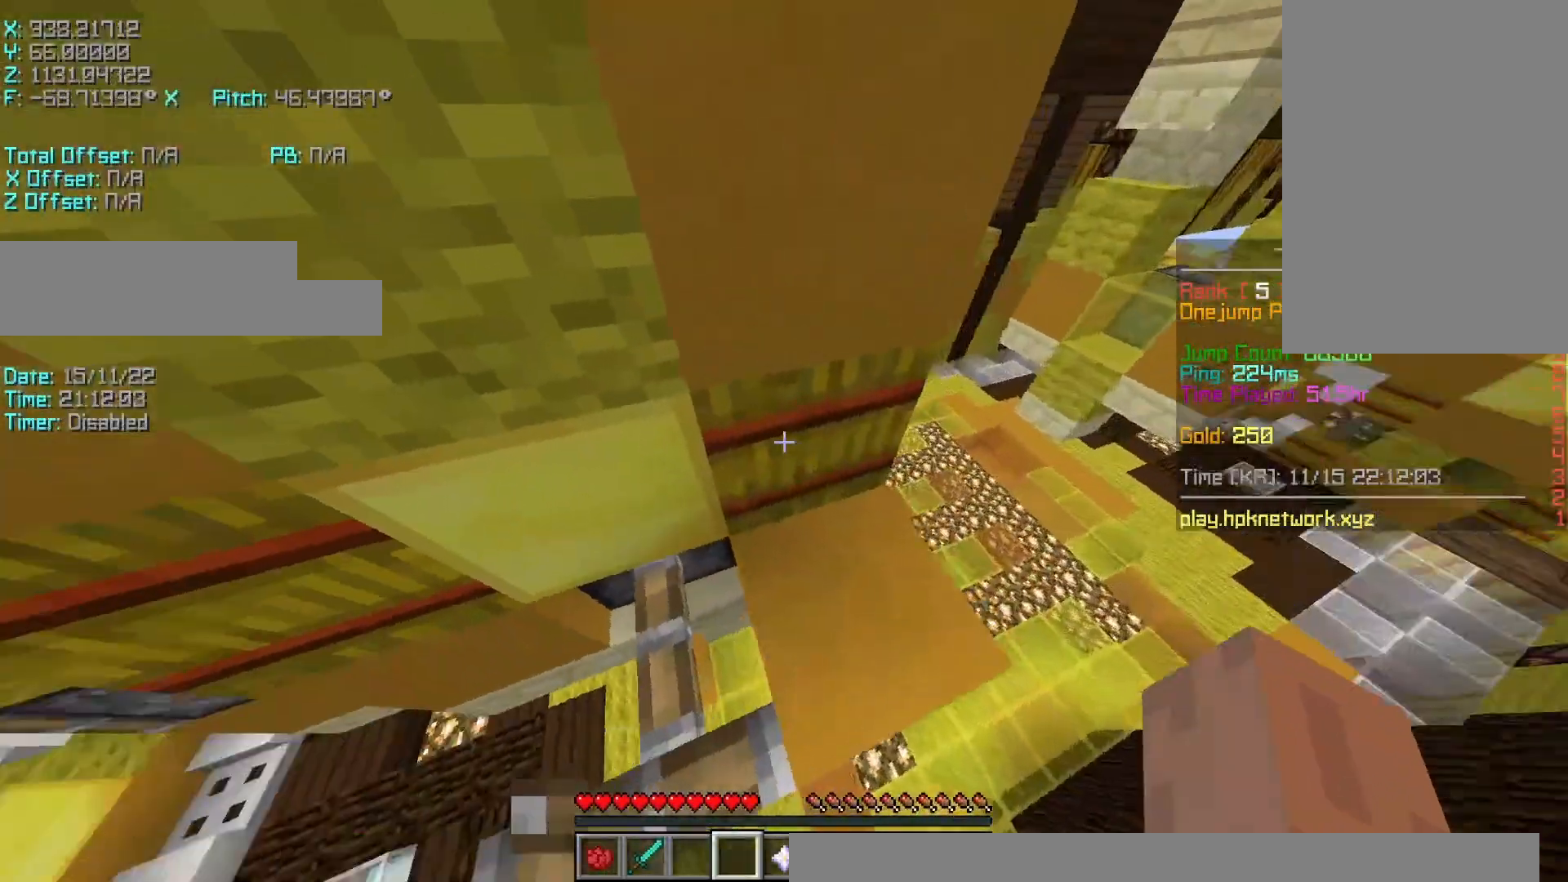
{"keys": ["d", "s", "shift"], "events": [[83, "d", "down"], [150, "shift", "up"], [150, "w", "up"], [217, "shift", "down"], [383, "s", "down"]]}
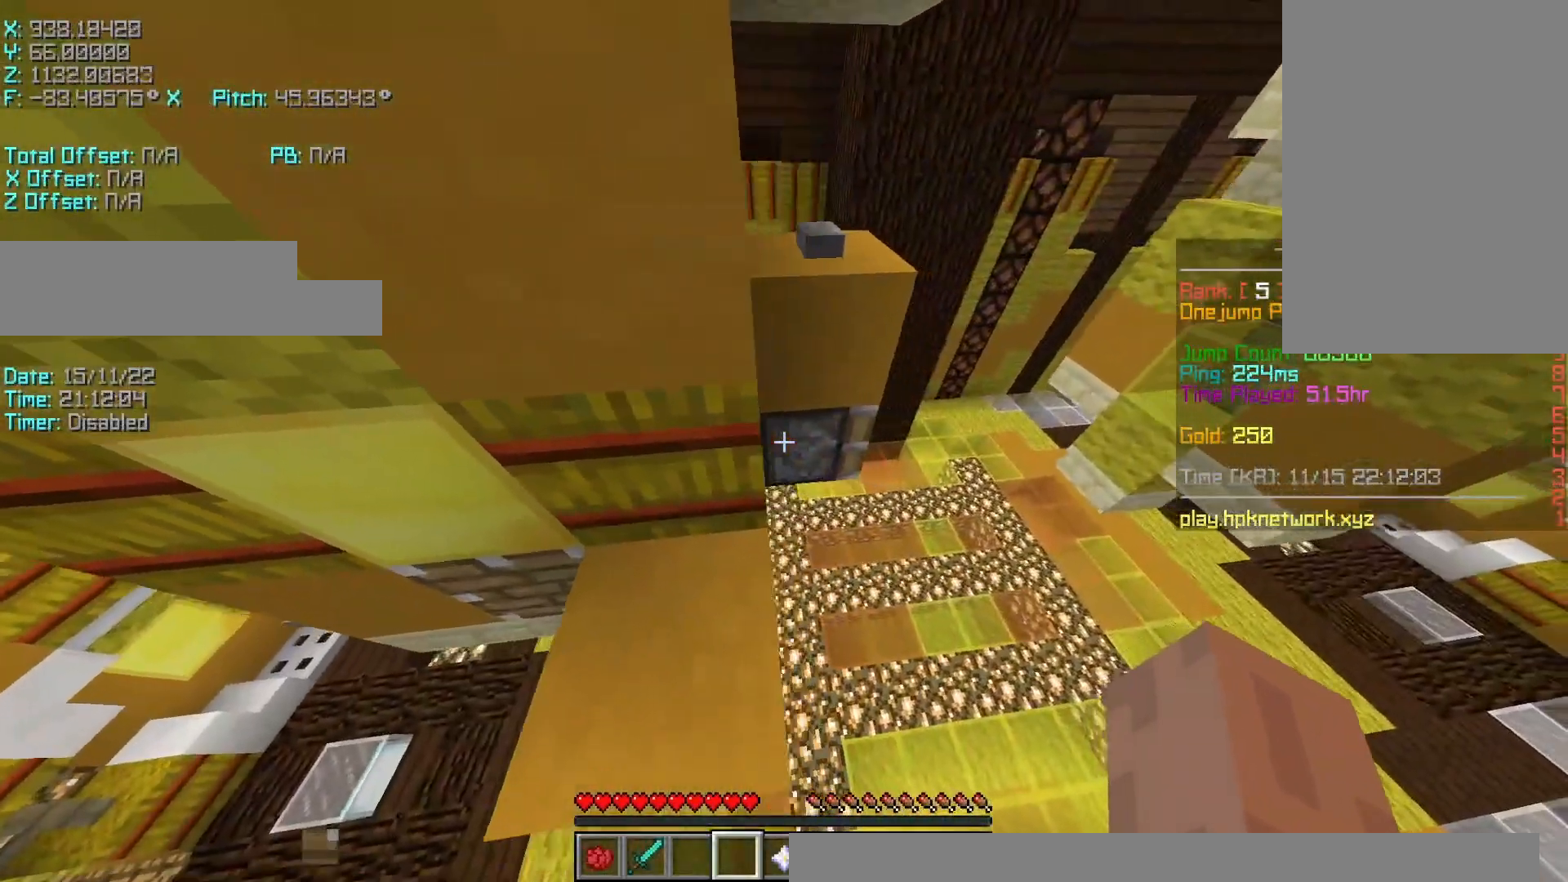
{"keys": ["shift"], "events": [[83, "s", "up"], [217, "d", "up"]]}
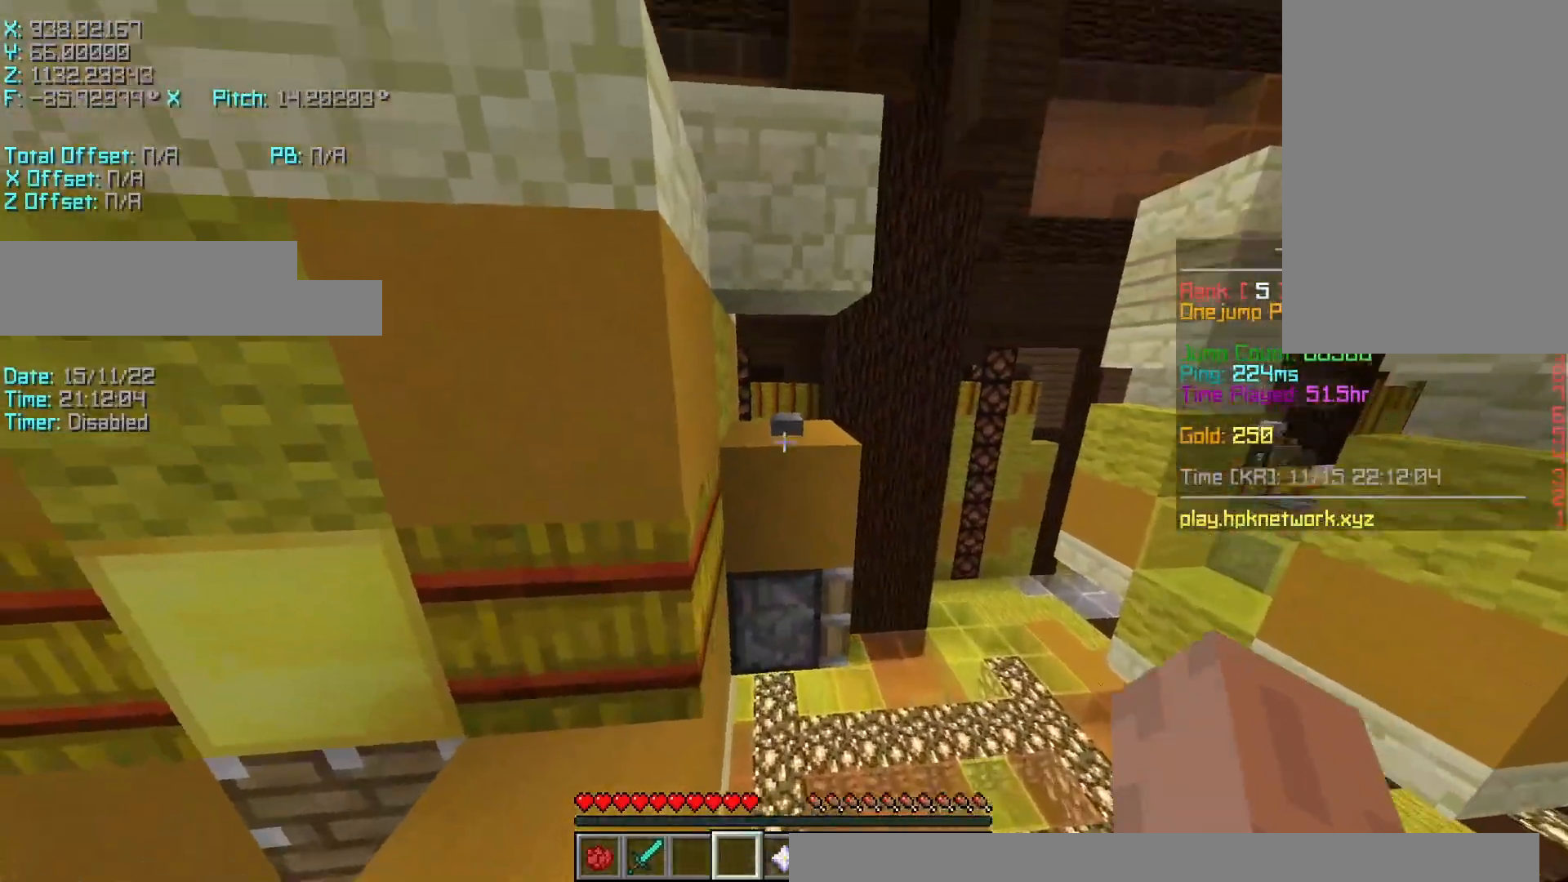
{"keys": ["shift"], "events": []}
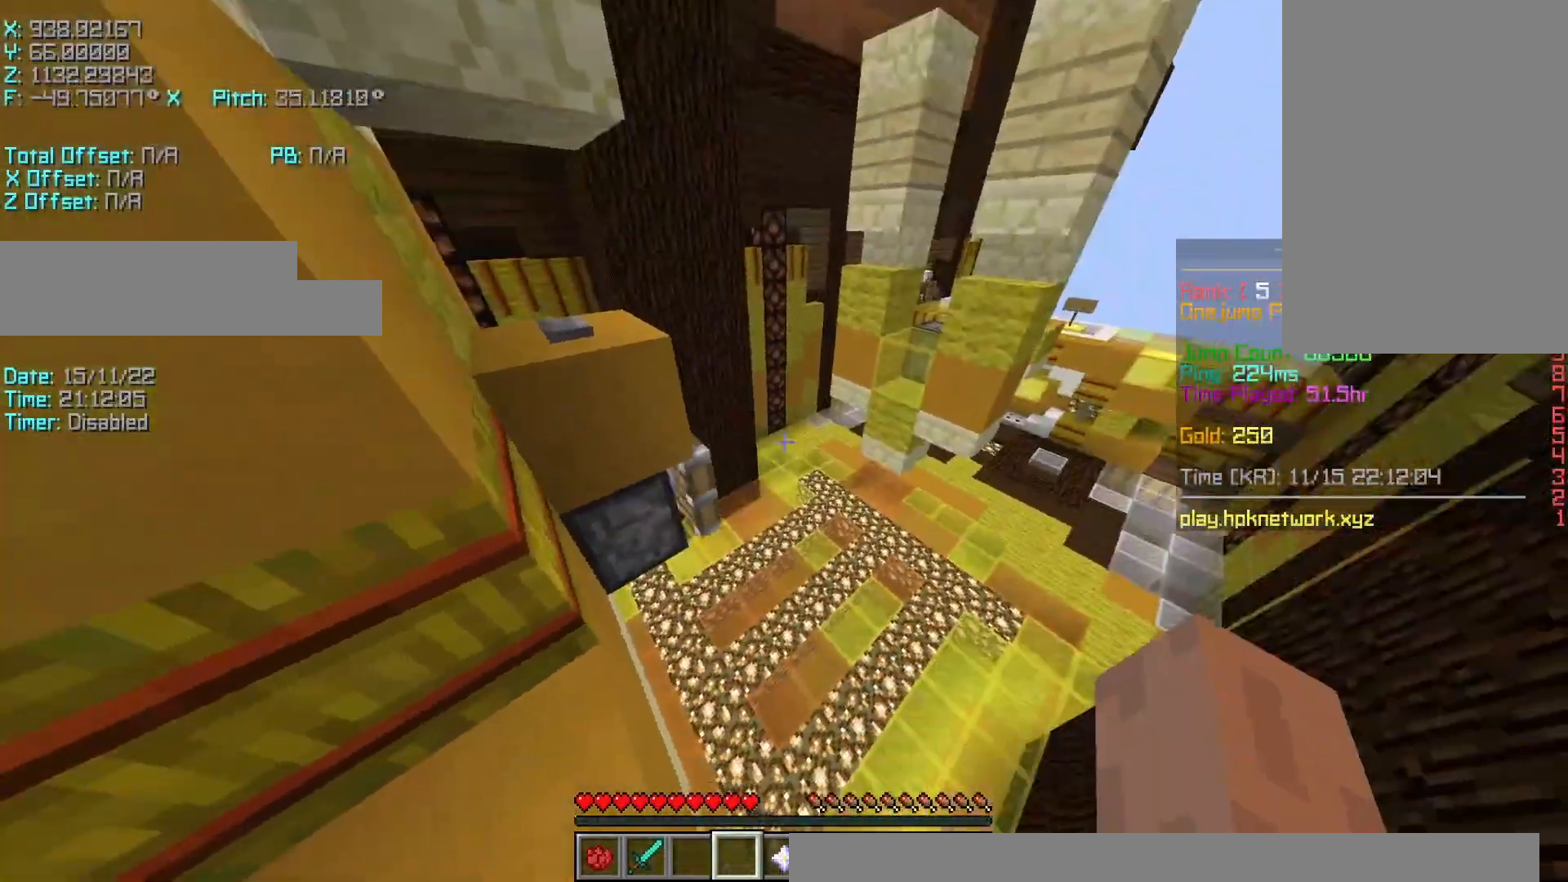
{"keys": [], "events": [[33, "r", "down"], [33, "w", "down"], [83, "shift", "up"], [133, "space", "down"], [300, "space", "up"], [483, "r", "up"], [483, "w", "up"]]}
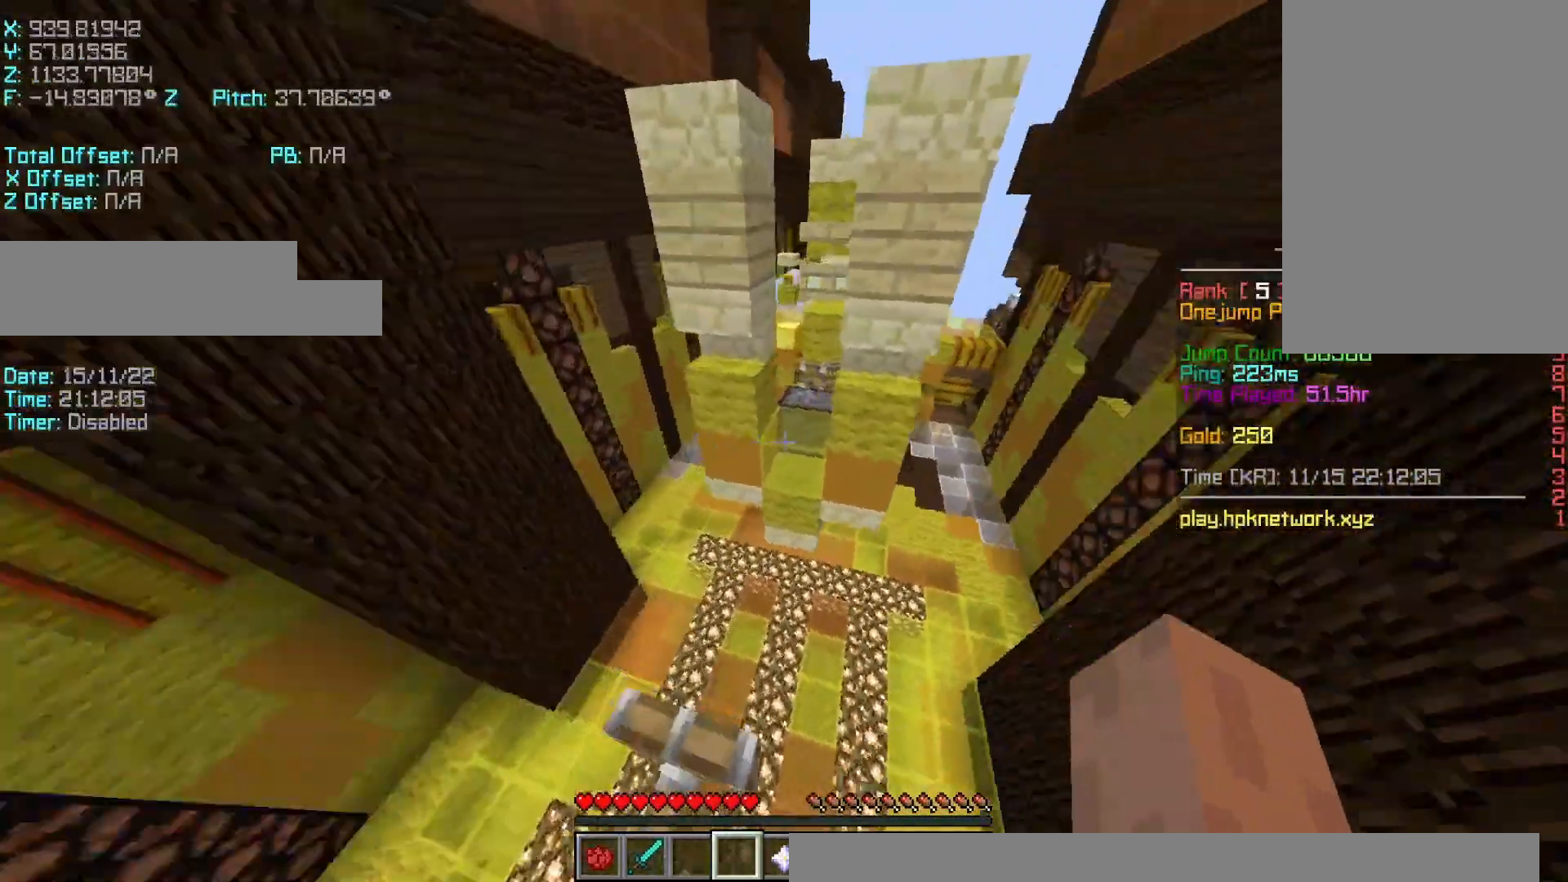
{"keys": ["d", "w"], "events": [[117, "r", "down"], [117, "w", "down"], [183, "space", "down"], [283, "r", "up"], [400, "d", "down"], [450, "space", "up"]]}
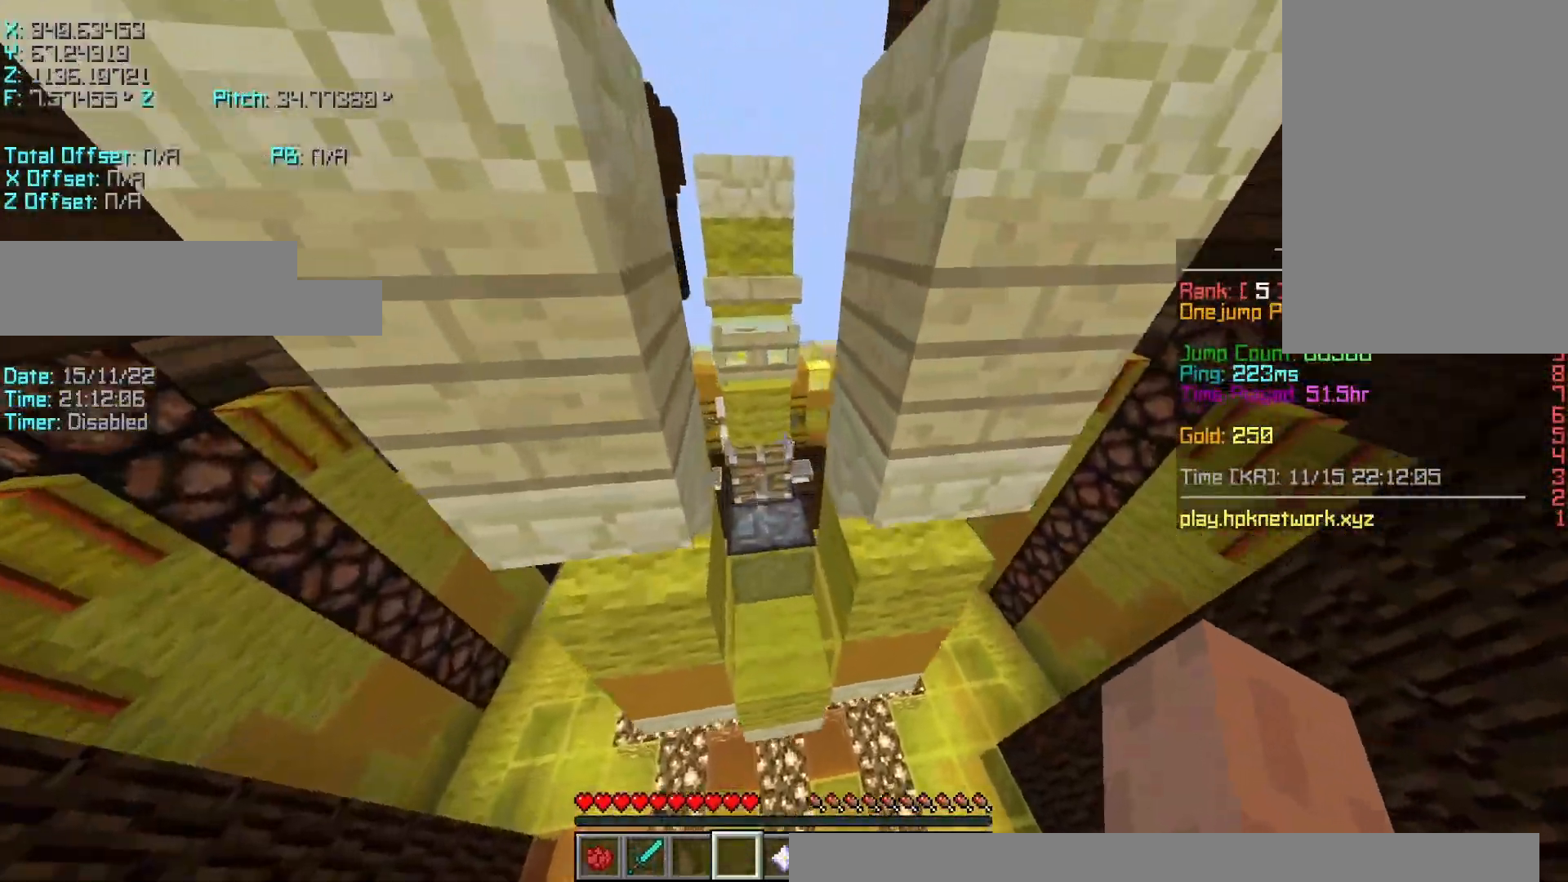
{"keys": ["d", "shift", "w"], "events": [[150, "d", "up"], [383, "d", "down"], [433, "shift", "down"]]}
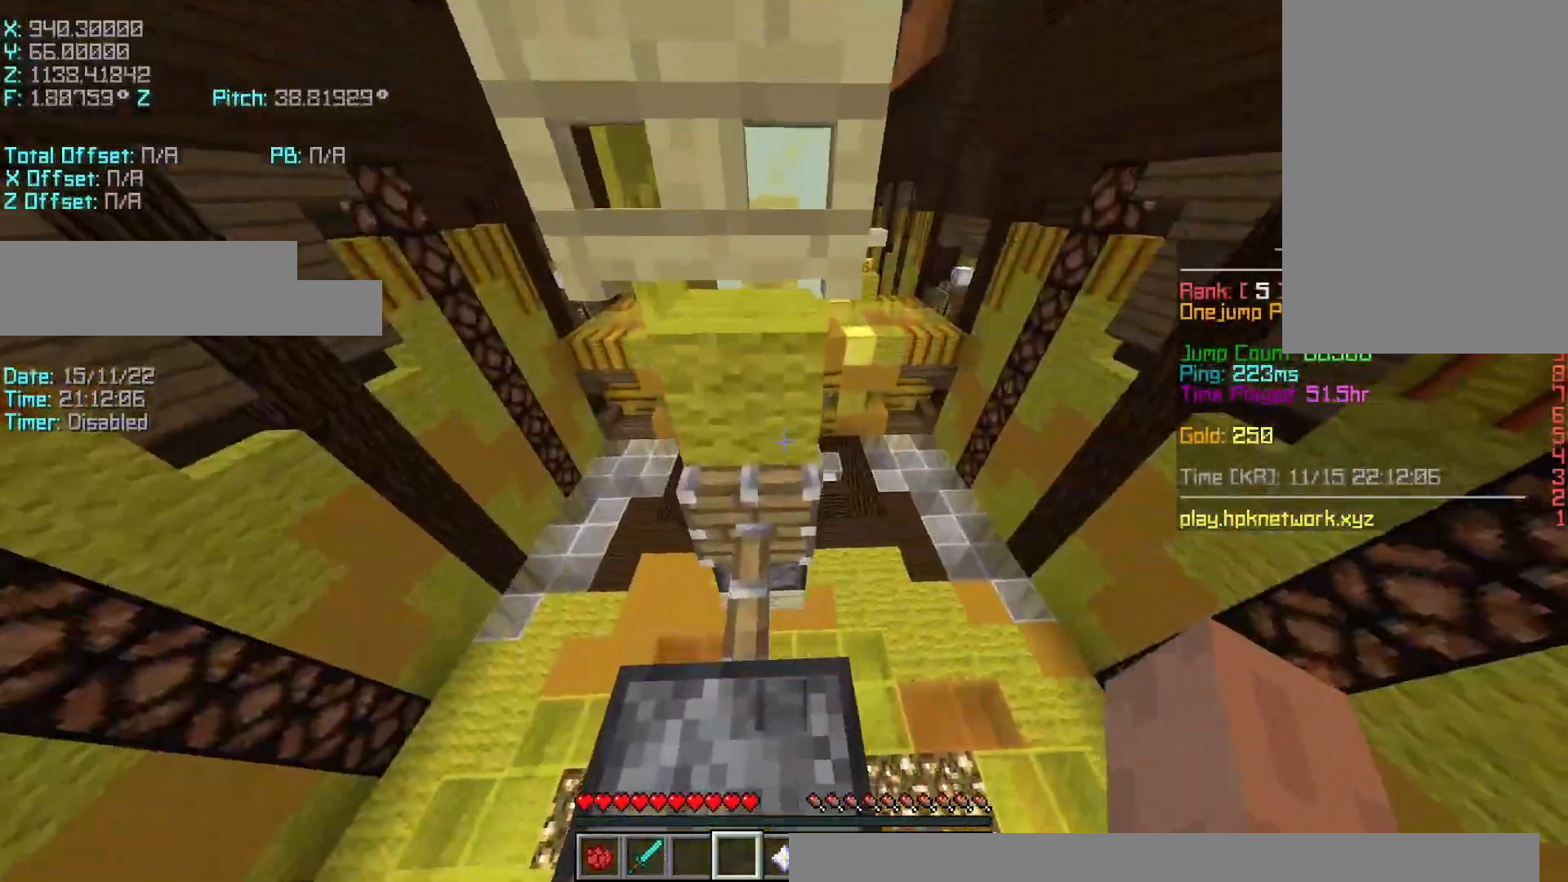
{"keys": ["d", "shift"], "events": [[150, "w", "up"]]}
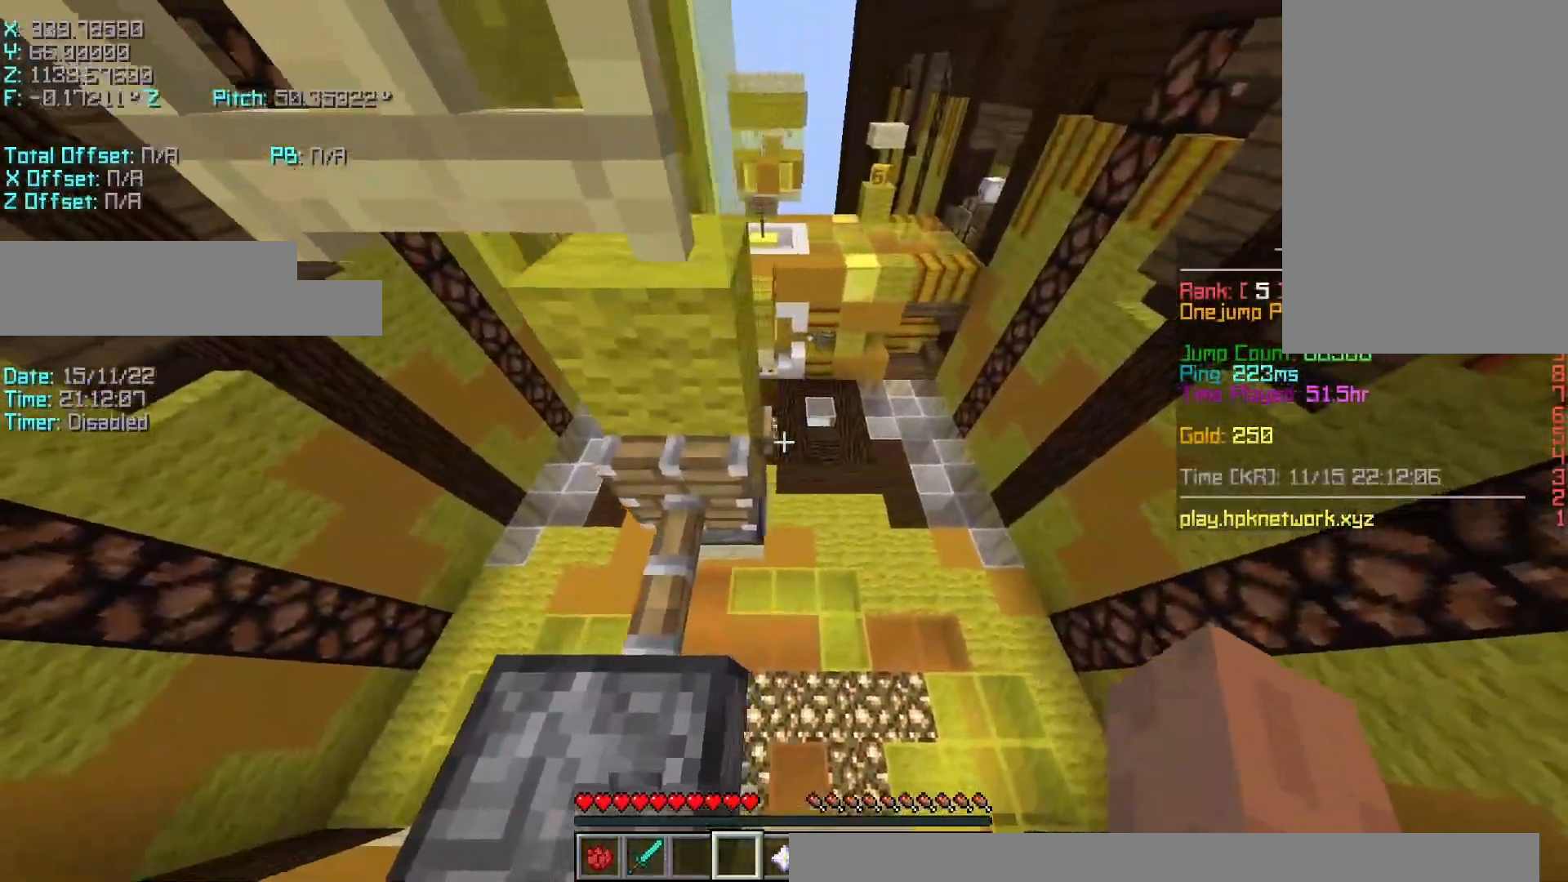
{"keys": ["shift"], "events": [[183, "w", "down"], [283, "w", "up"], [333, "d", "up"]]}
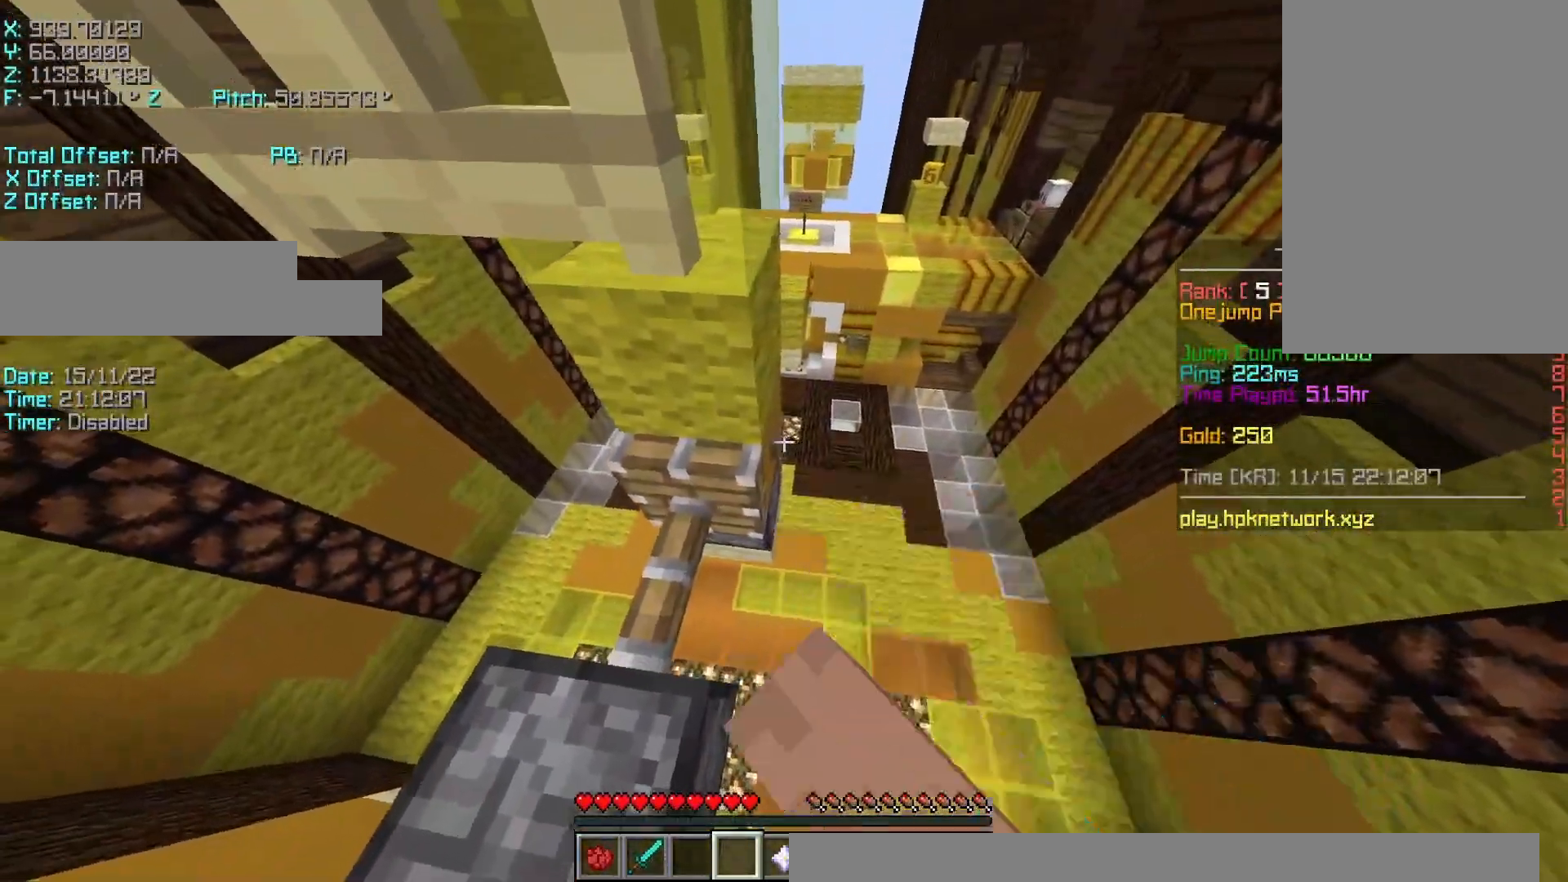
{"keys": ["r", "w"], "events": [[233, "r", "down"], [233, "w", "down"], [283, "shift", "up"], [283, "space", "down"], [433, "space", "up"]]}
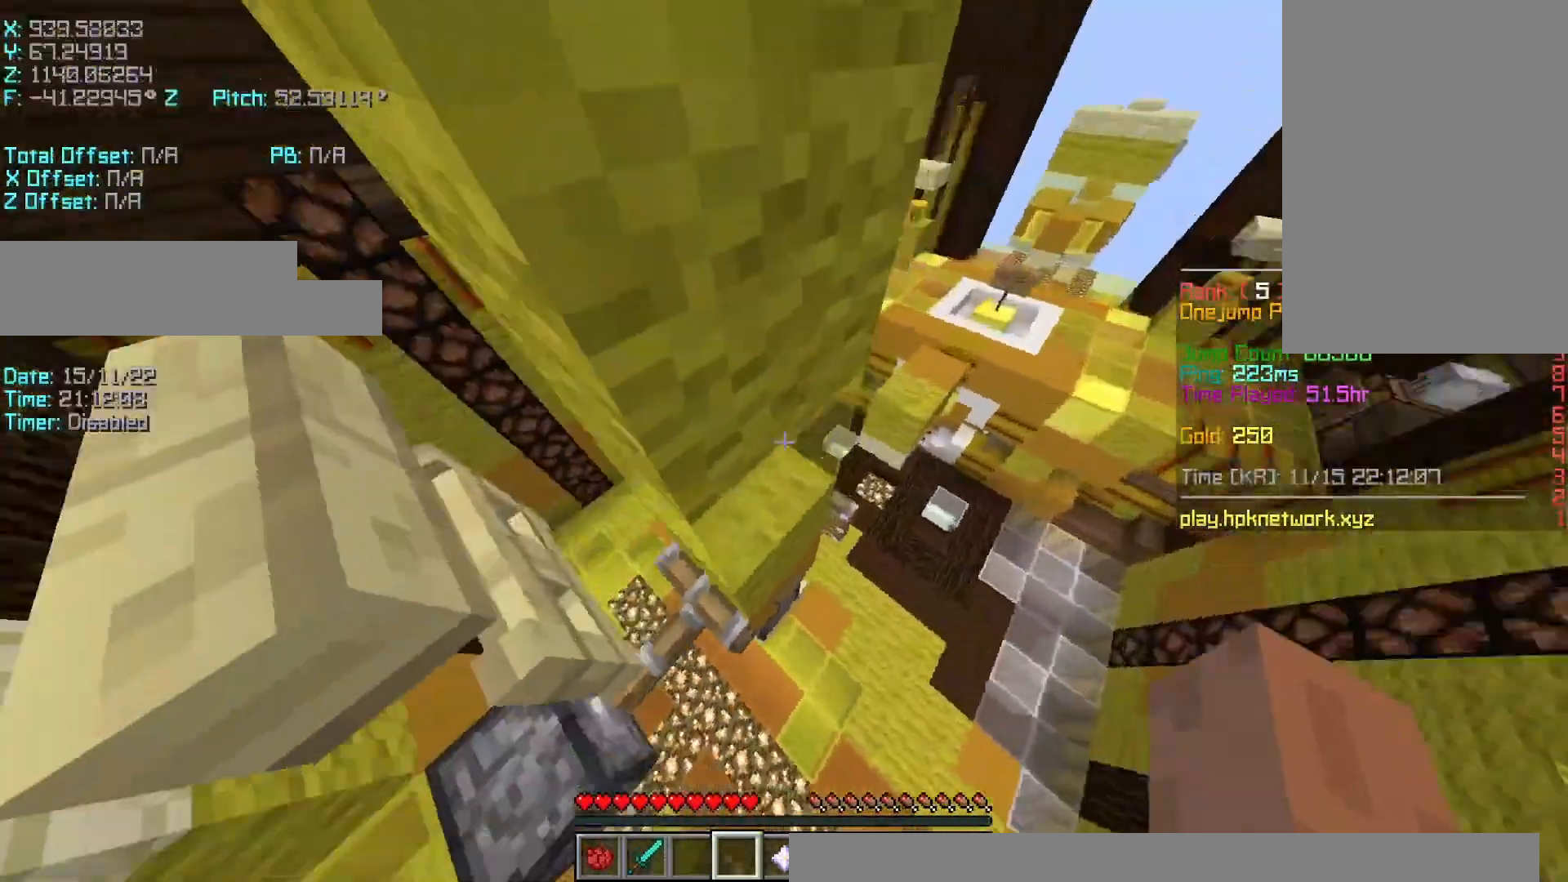
{"keys": ["r", "w"], "events": []}
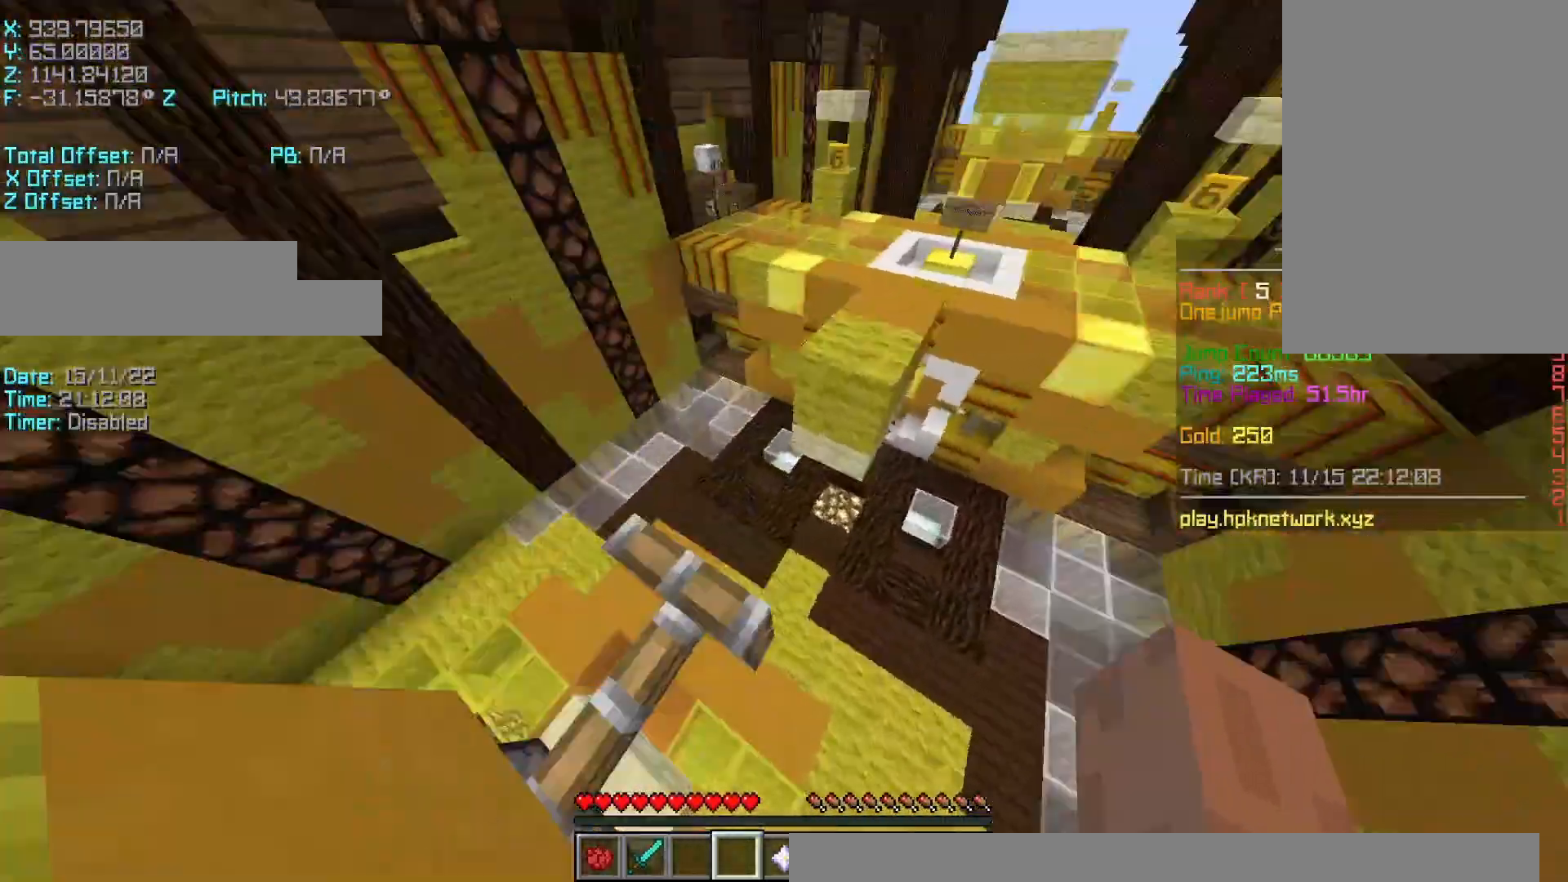
{"keys": ["w"], "events": [[17, "space", "down"], [133, "r", "up"], [183, "w", "up"], [250, "d", "down"], [250, "space", "up"], [433, "d", "up"], [483, "w", "down"]]}
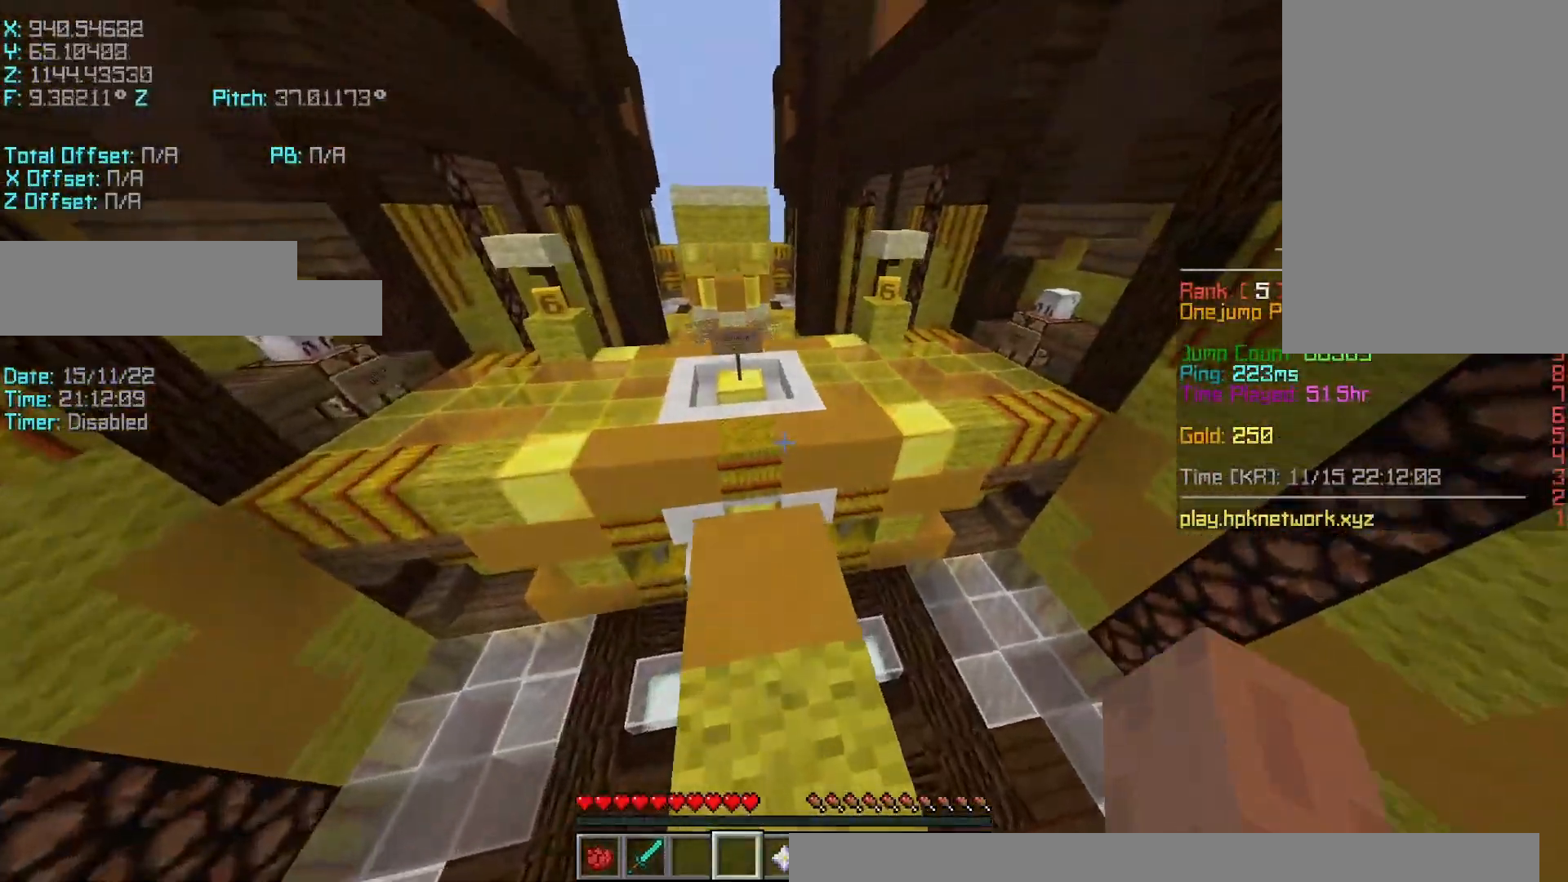
{"keys": ["r", "w"], "events": [[17, "r", "down"], [233, "space", "down"], [433, "space", "up"]]}
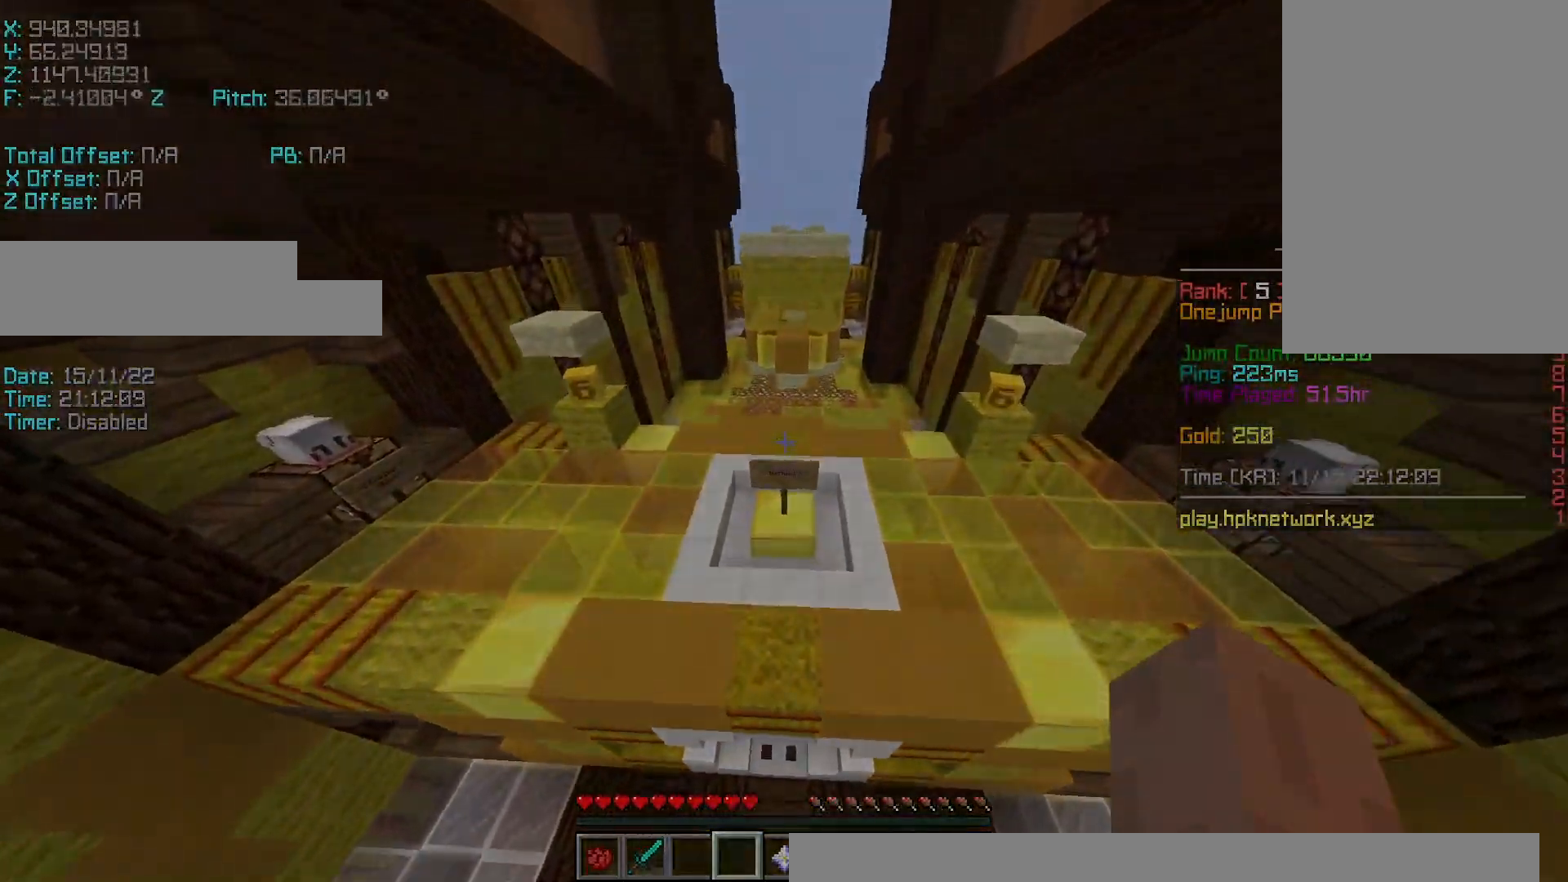
{"keys": ["s"], "events": [[83, "a", "down"], [133, "r", "up"], [183, "w", "up"], [233, "a", "up"], [333, "s", "down"]]}